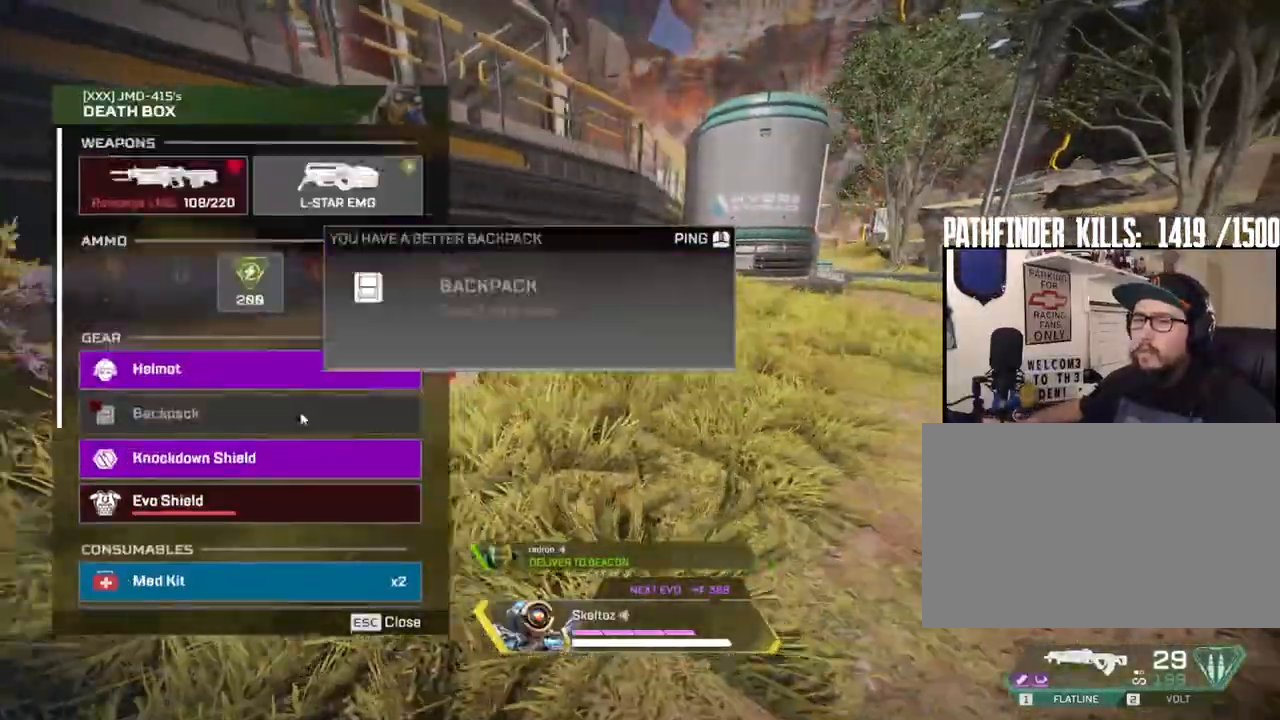
Gameplay with keyboard and mouse; each line is a JSON object with the keys and mouse buttons held at the frame after it. "events" lists presses ("down") and releases ("up") of "1", "2", "3", "4", "5", "a", "alt", "b", "c", "ctrl", "d", "e", "f", "g", "q", "r", "s", "shift", "space", "t", "tab", "tilde", "v", "w", "x", "z", "mouse_left", "mouse_wheel", "mouse_right", "mouse_mb4" and "mouse_mb5" between this image and that frame as [ms after this image, input, new state], when the widget could be followed in between. "mouse_left", "mouse_wheel", "mouse_right", "mouse_mb4", "mouse_mb5" = the "left", "wheel", "right", "mb4", "mb5" buttons of the "mouse" list. No other keys are recorded. "wheel" means that the mouse wheel is clicked or scrolled. Mouse movement is not recorded.
{"keys": ["d"], "mouse": [], "events": [[33, "mouse_wheel", "up"], [233, "d", "down"], [283, "a", "up"]]}
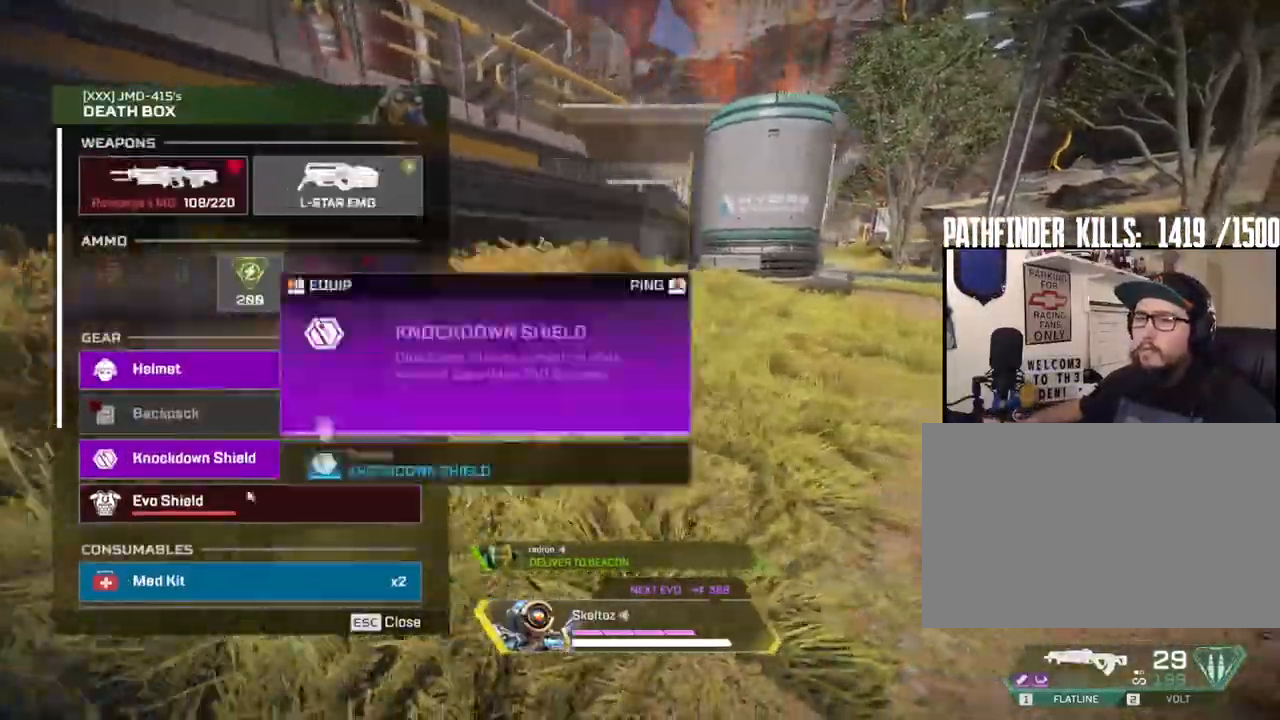
{"keys": ["a"], "mouse": [], "events": [[150, "d", "up"], [217, "a", "down"], [350, "mouse_left", "down"], [483, "mouse_left", "up"]]}
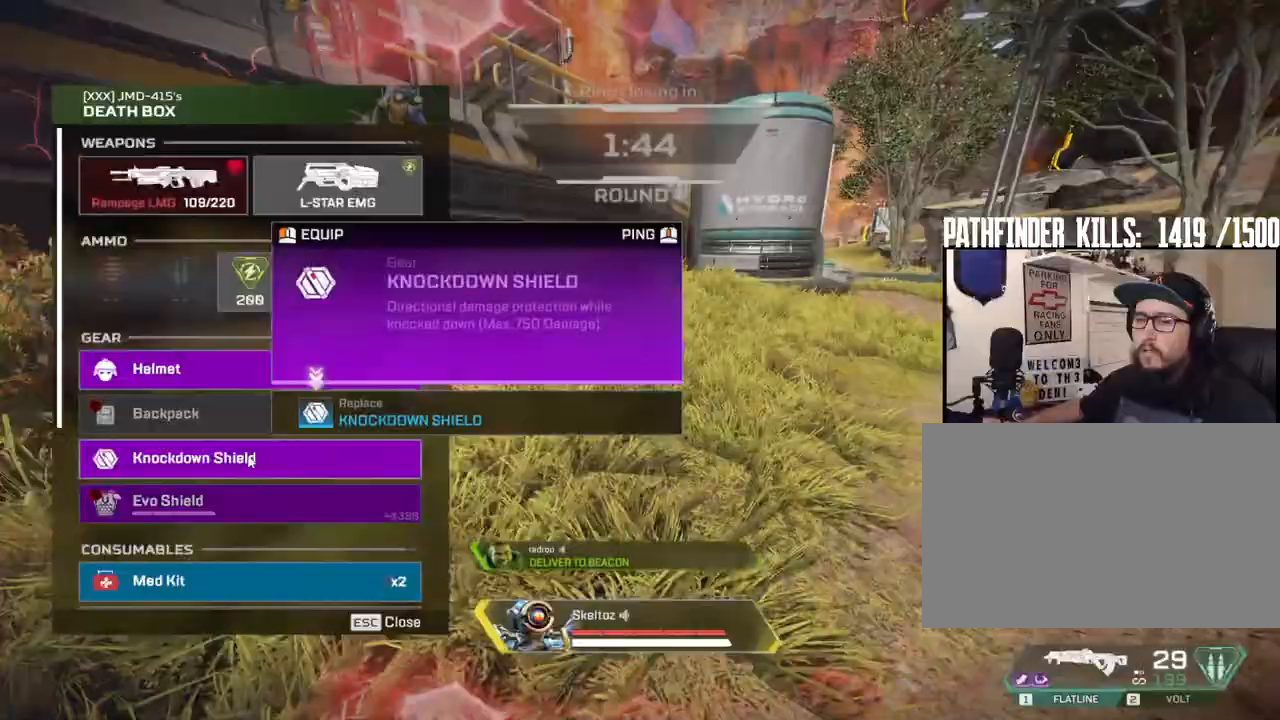
{"keys": ["d"], "mouse": [], "events": [[67, "mouse_left", "down"], [167, "a", "up"], [167, "d", "down"], [167, "mouse_left", "up"], [300, "mouse_left", "down"], [400, "mouse_left", "up"]]}
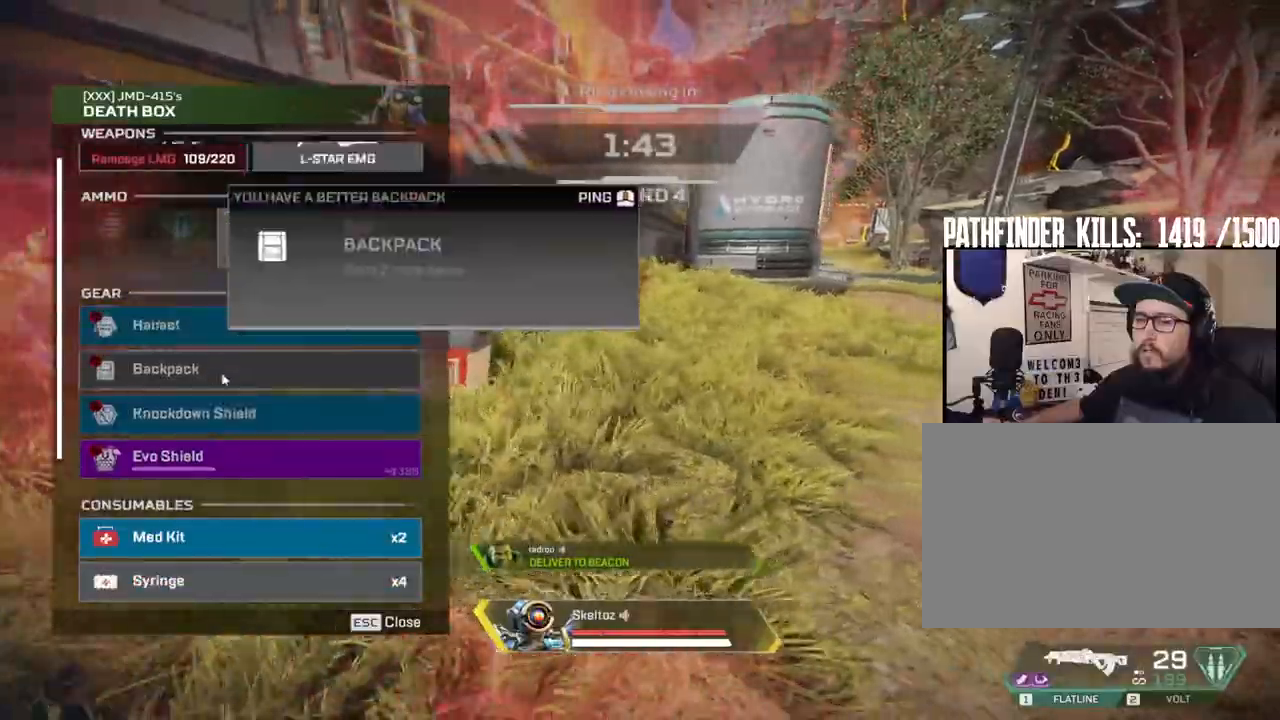
{"keys": ["shift", "w"], "mouse": [], "events": [[33, "d", "up"], [83, "w", "down"], [117, "mouse_mb4", "down"], [217, "mouse_mb4", "up"], [217, "shift", "down"], [267, "3", "down"], [367, "3", "up"]]}
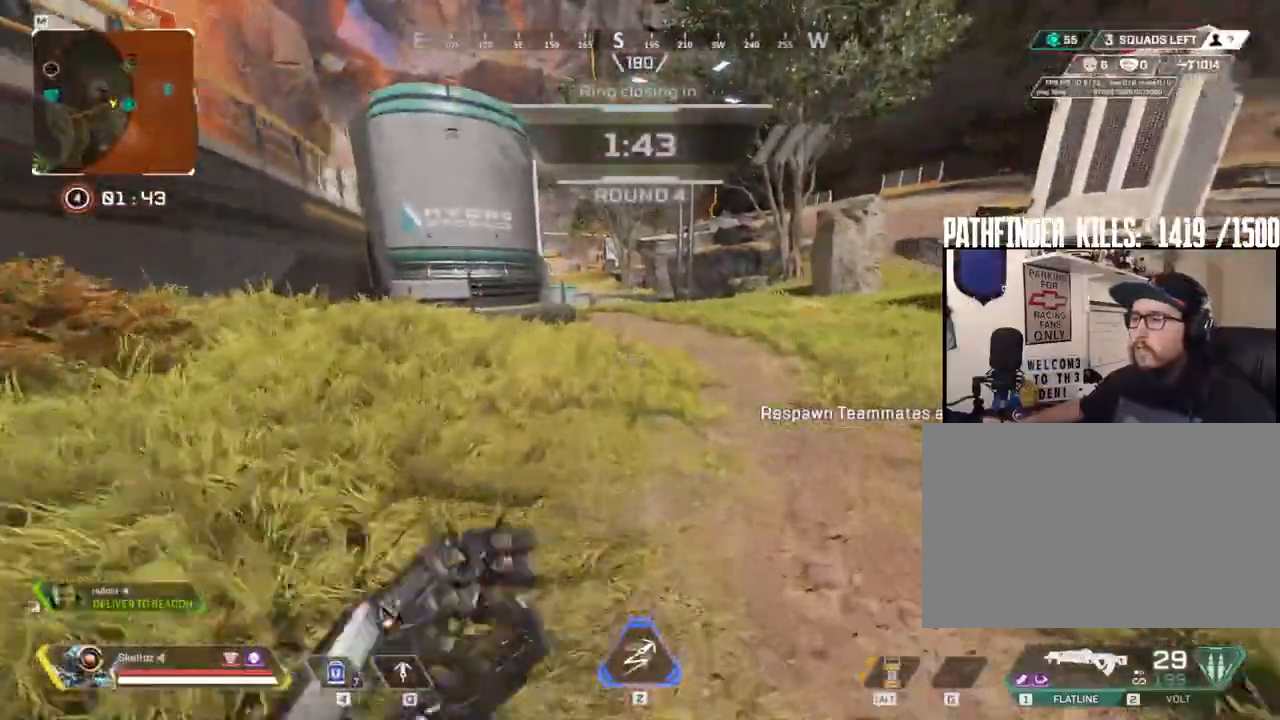
{"keys": ["shift", "w"], "mouse": [], "events": []}
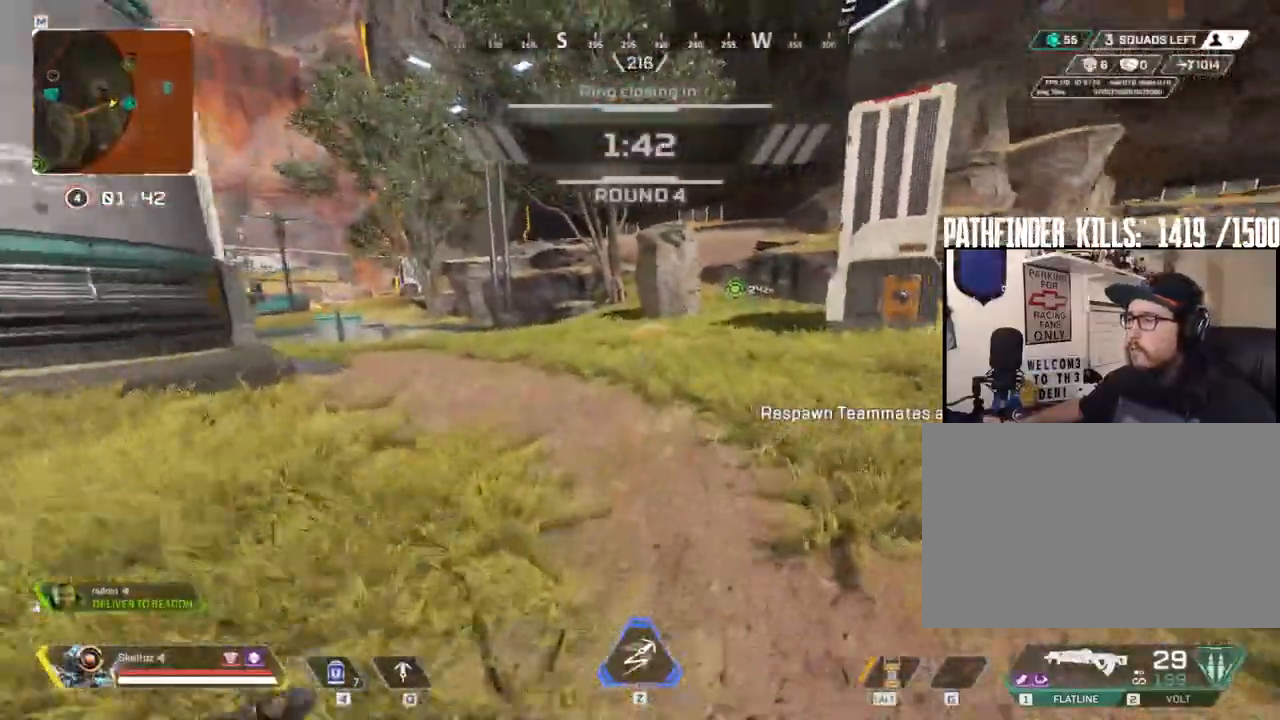
{"keys": ["a", "shift", "w"], "mouse": [], "events": [[383, "a", "down"]]}
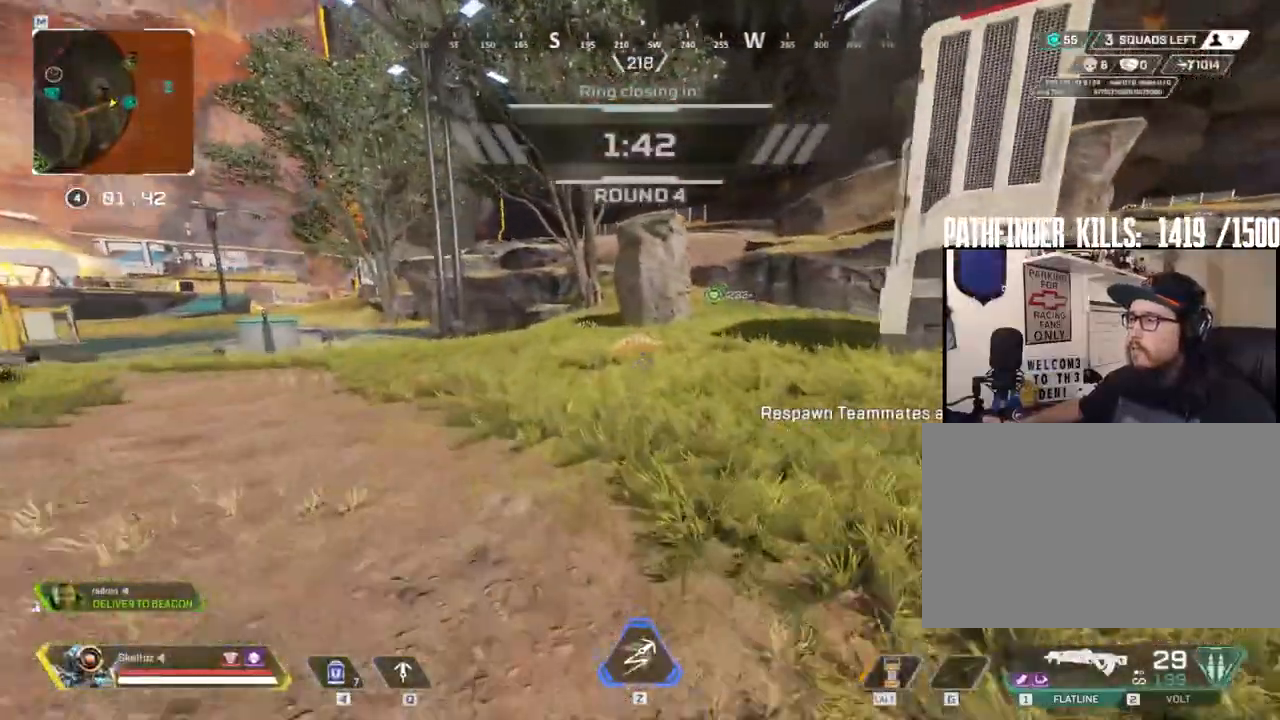
{"keys": ["shift", "w"], "mouse": [], "events": [[183, "a", "up"]]}
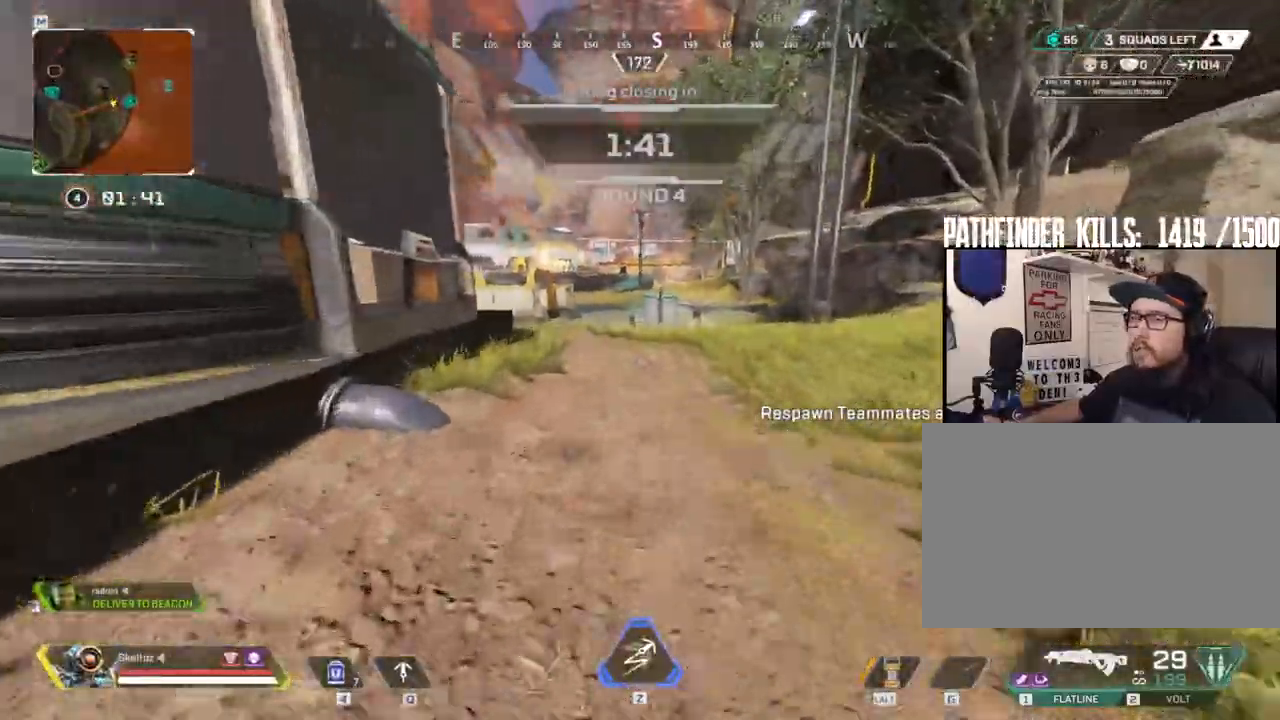
{"keys": ["w"], "mouse": [], "events": [[417, "shift", "up"]]}
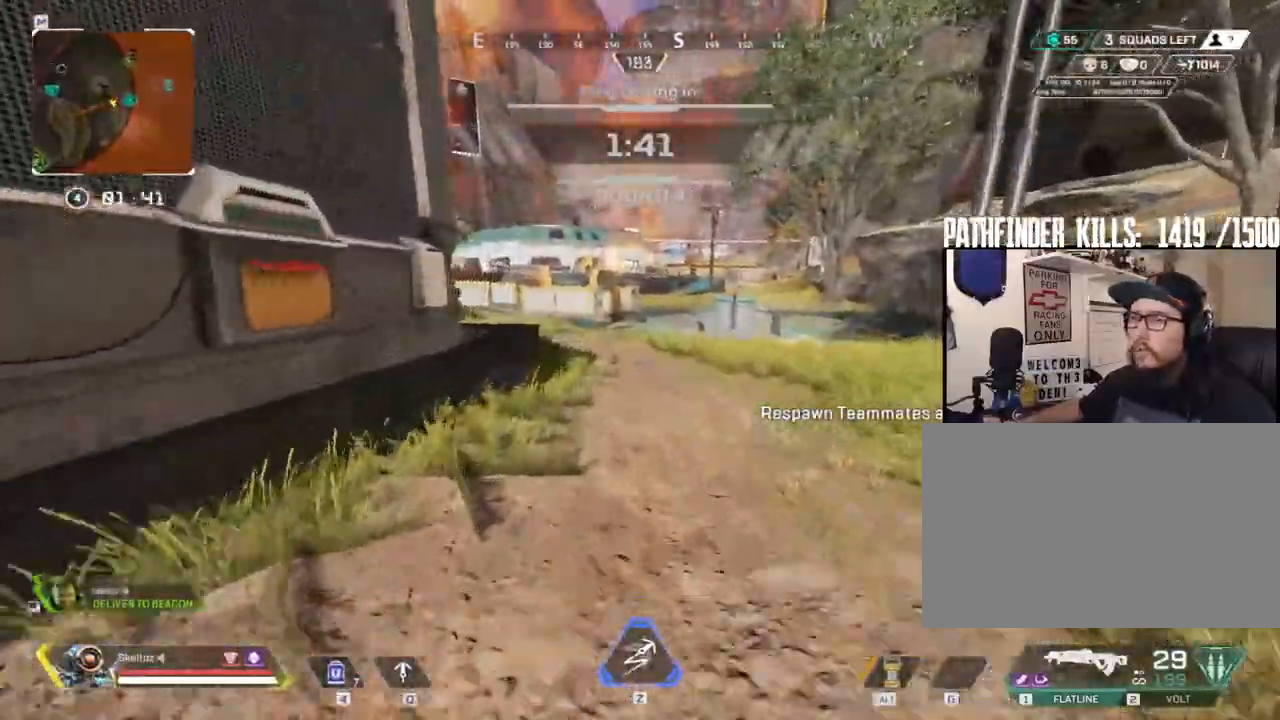
{"keys": ["space", "w"], "mouse": [], "events": [[167, "ctrl", "down"], [417, "space", "down"], [483, "ctrl", "up"]]}
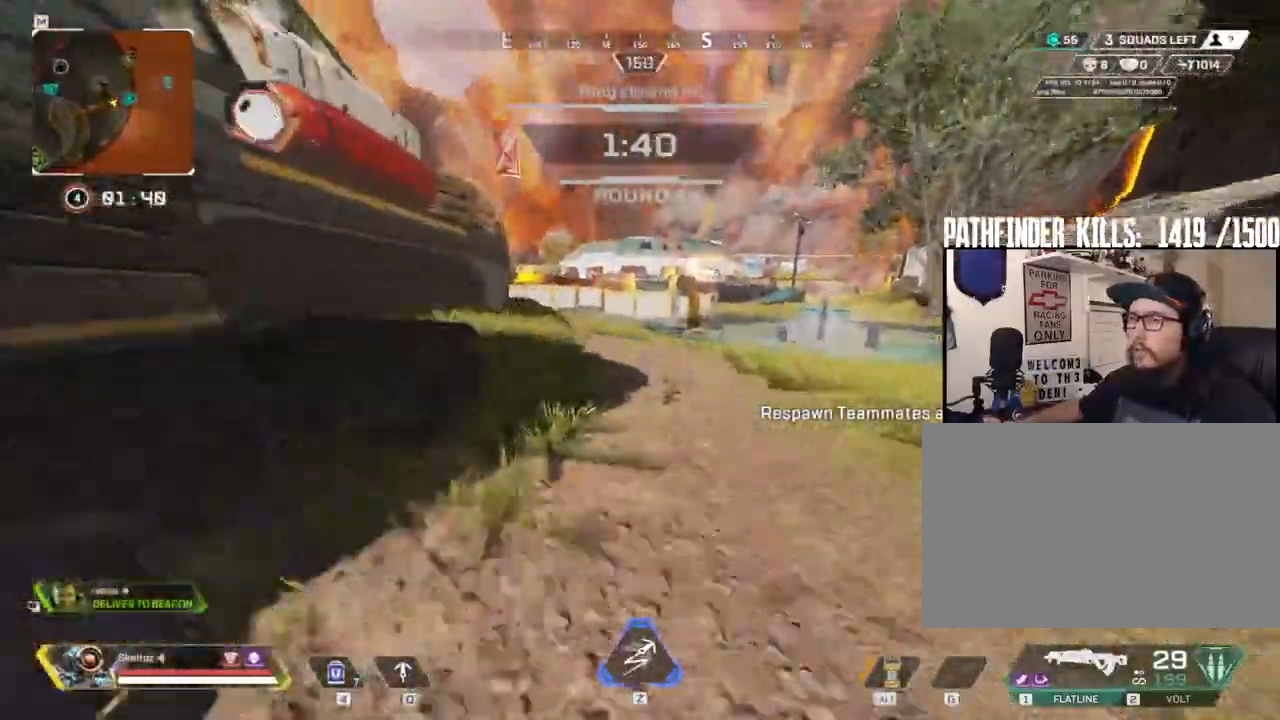
{"keys": ["shift", "w"], "mouse": []}
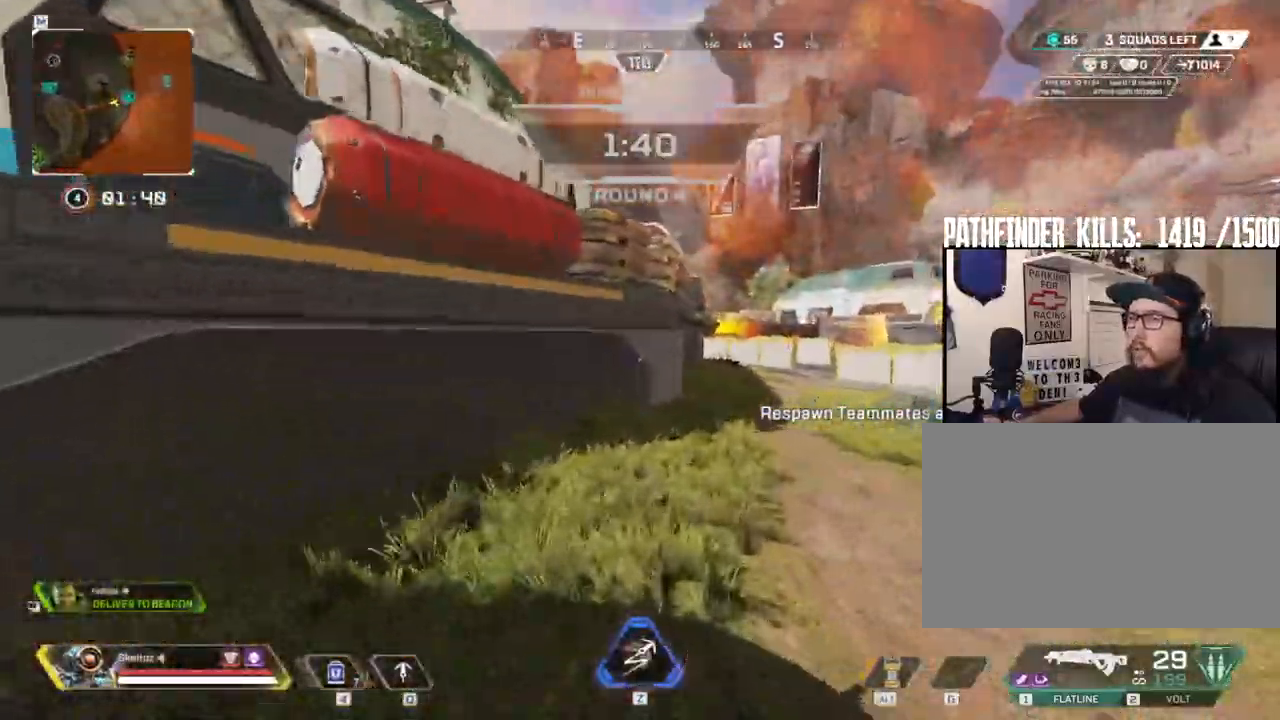
{"keys": ["shift", "w"], "mouse": []}
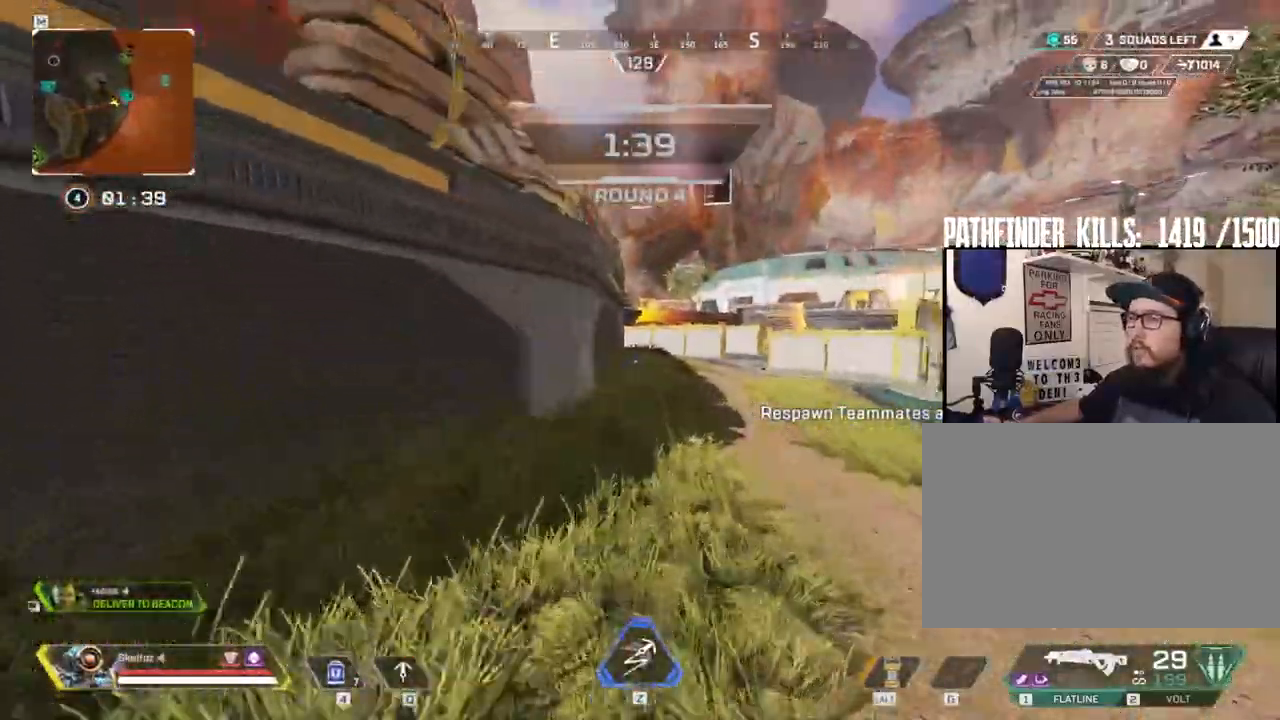
{"keys": ["space", "w"], "mouse": [], "events": [[217, "shift", "up"], [400, "space", "down"]]}
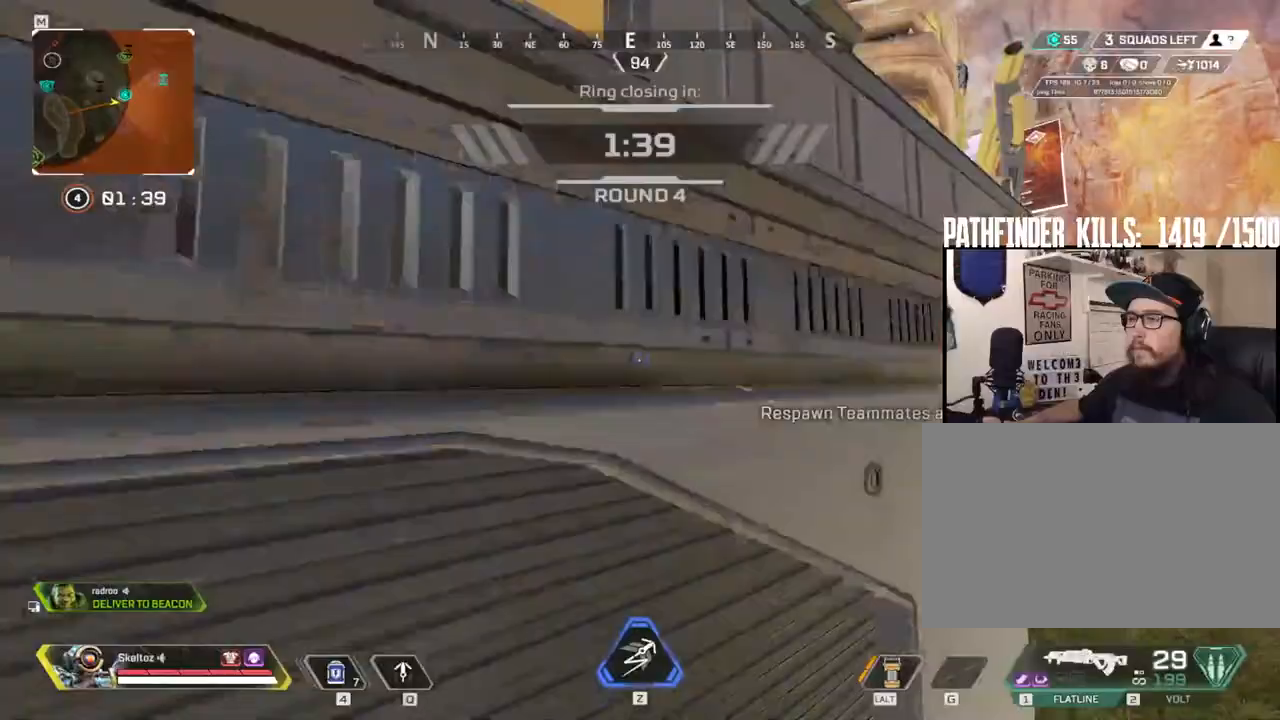
{"keys": ["5", "shift", "space", "w"], "mouse": ["right"], "events": [[350, "5", "down"], [350, "tilde", "down"], [400, "tilde", "up"], [450, "shift", "down"], [483, "mouse_right", "down"]]}
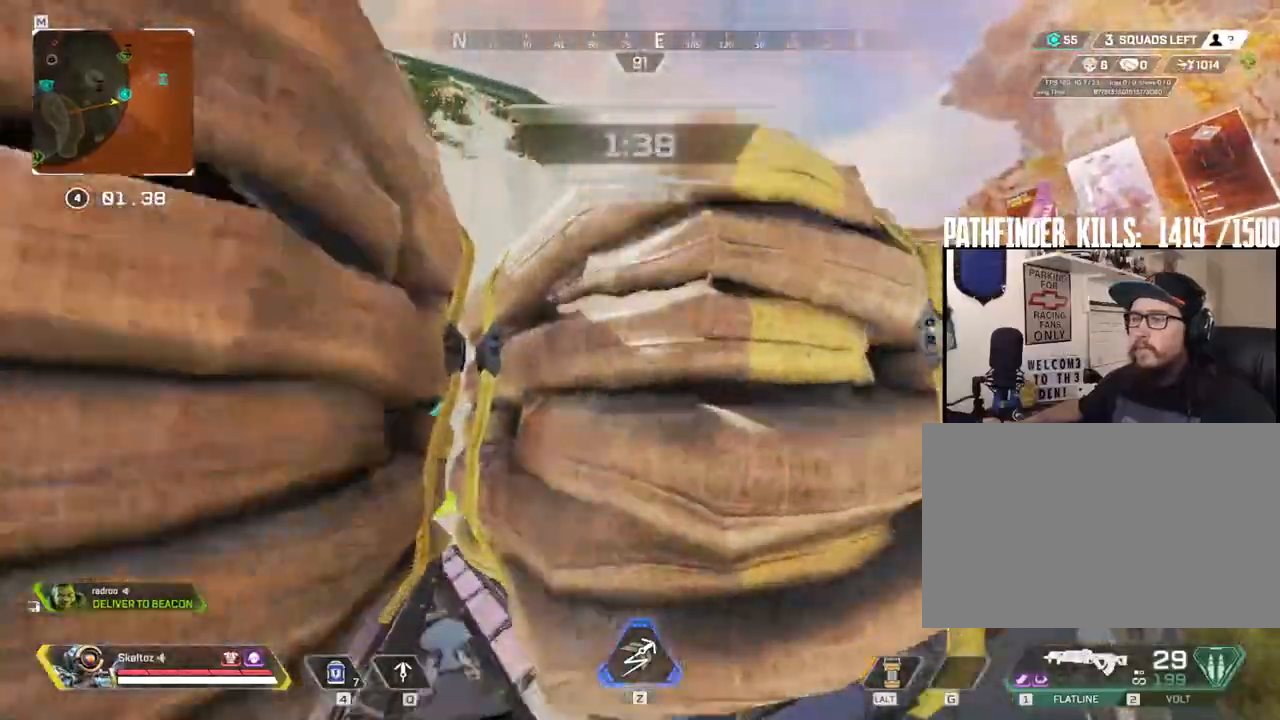
{"keys": ["shift", "space", "w"], "mouse": [], "events": [[50, "shift", "up"], [100, "shift", "down"], [150, "4", "down"], [150, "5", "up"], [150, "mouse_right", "up"], [167, "shift", "up"], [200, "4", "up"], [483, "shift", "down"]]}
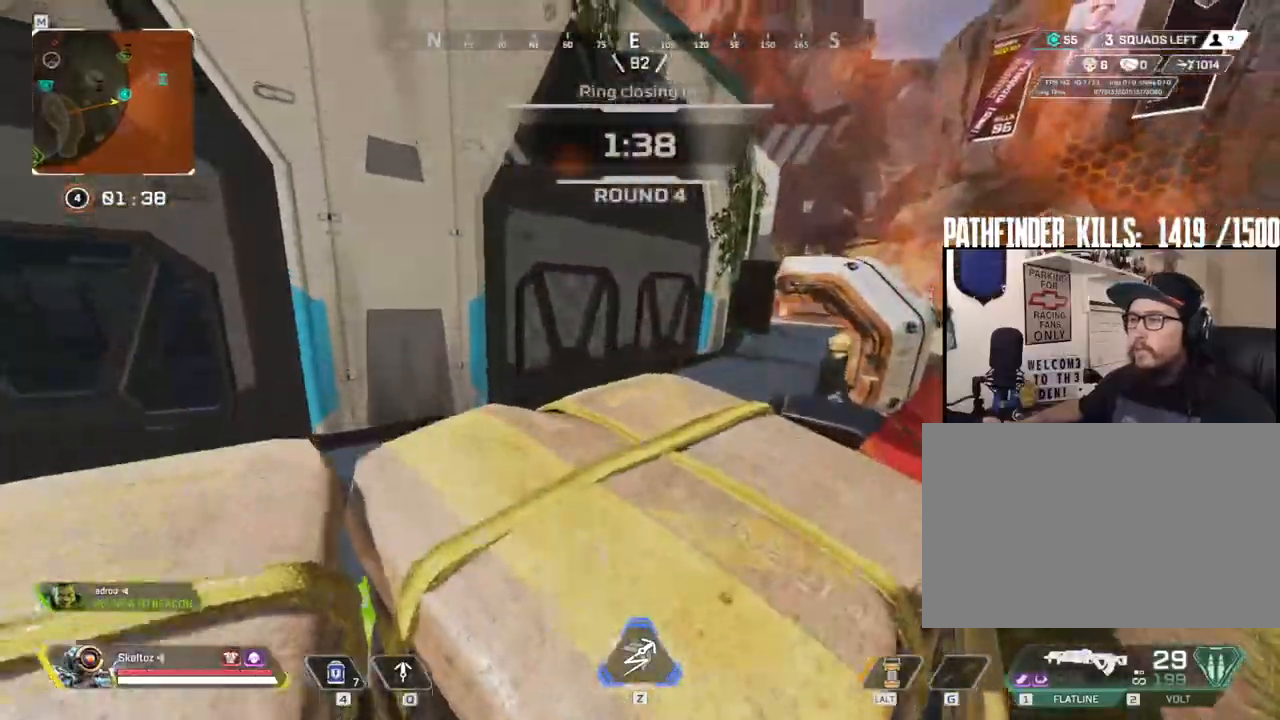
{"keys": ["shift", "space", "w"], "mouse": [], "events": [[17, "space", "up"], [400, "space", "down"]]}
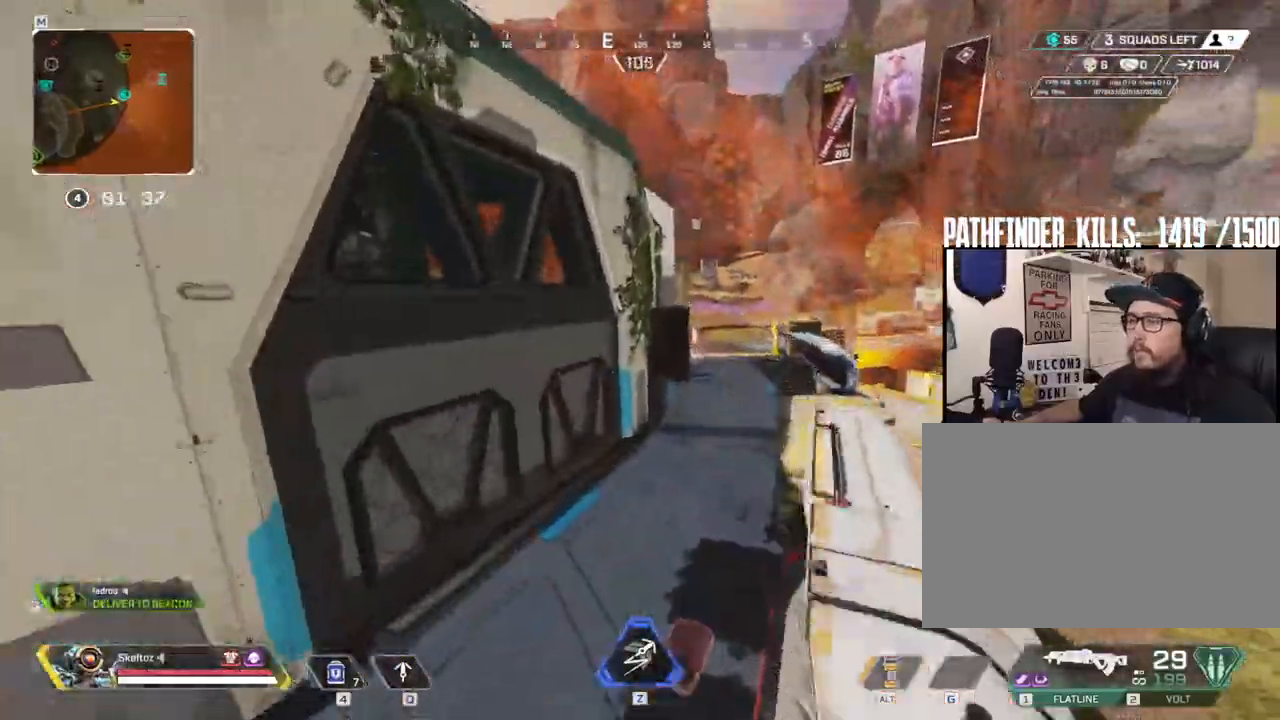
{"keys": ["w"], "mouse": [], "events": [[67, "space", "up"], [83, "shift", "up"], [267, "d", "down"], [367, "d", "up"]]}
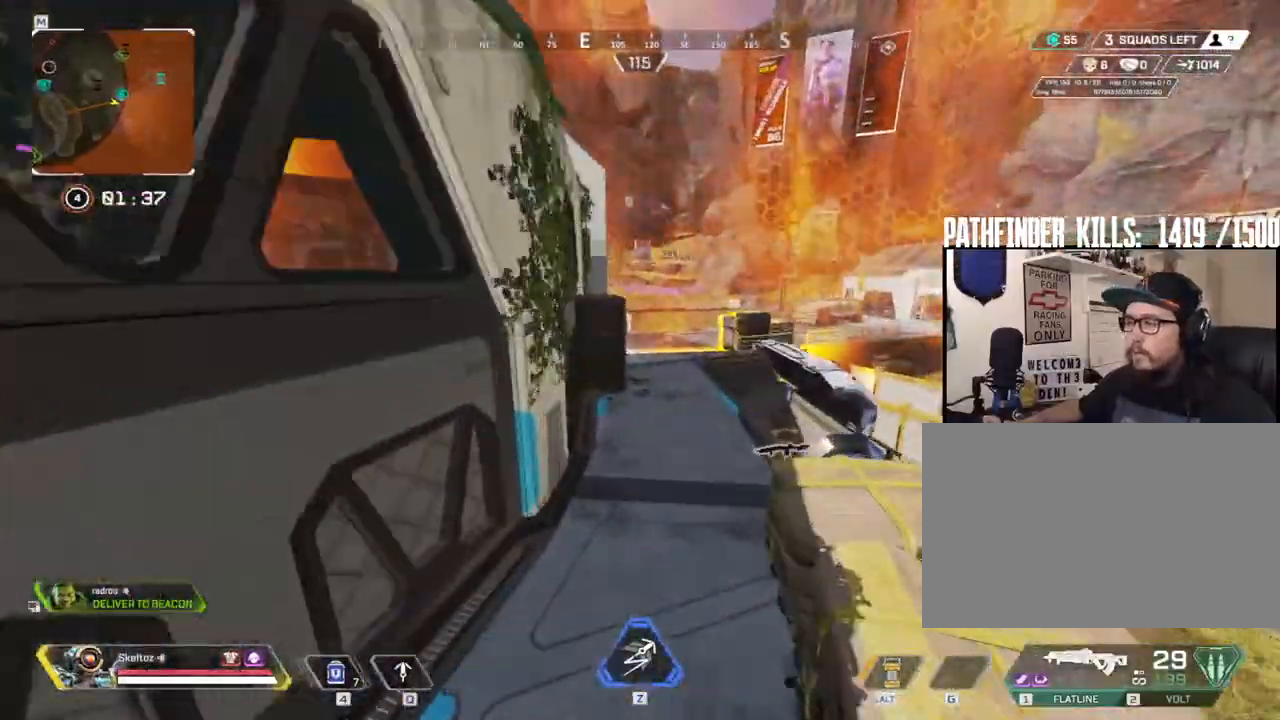
{"keys": ["w"], "mouse": [], "events": [[17, "shift", "down"], [283, "shift", "up"]]}
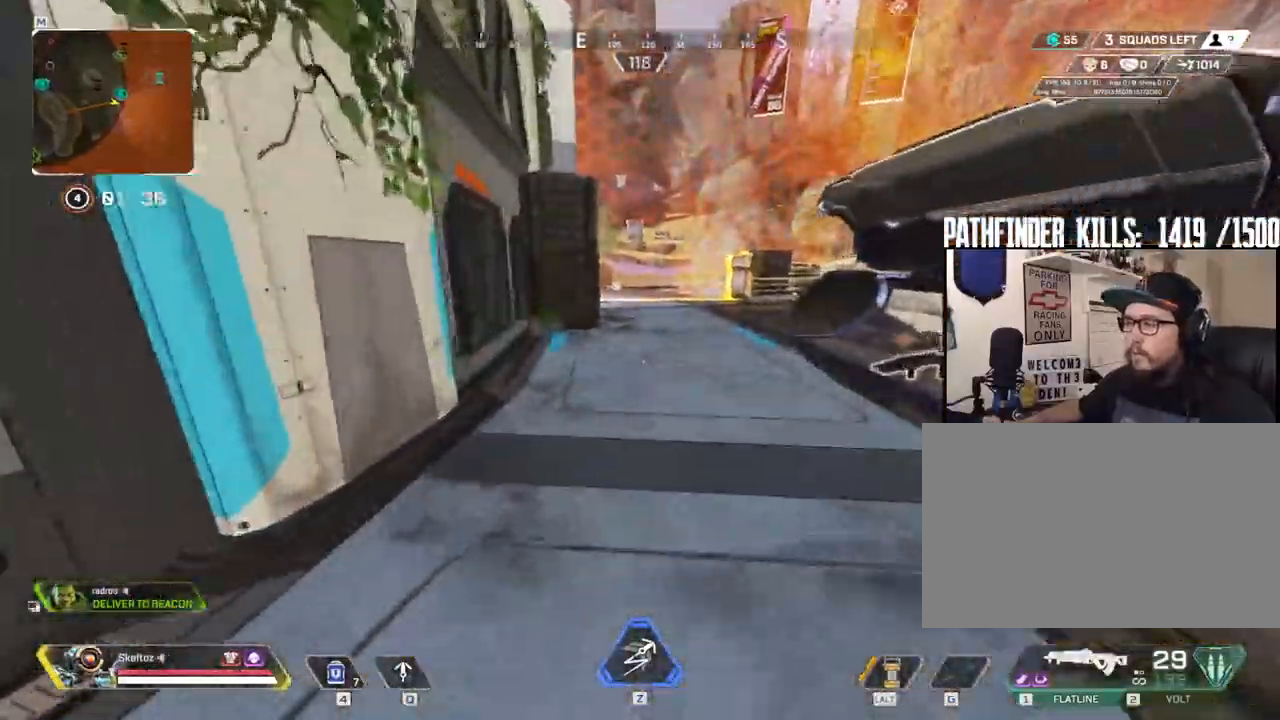
{"keys": ["space", "w"], "mouse": [], "events": [[17, "ctrl", "down"], [400, "space", "down"], [433, "ctrl", "up"]]}
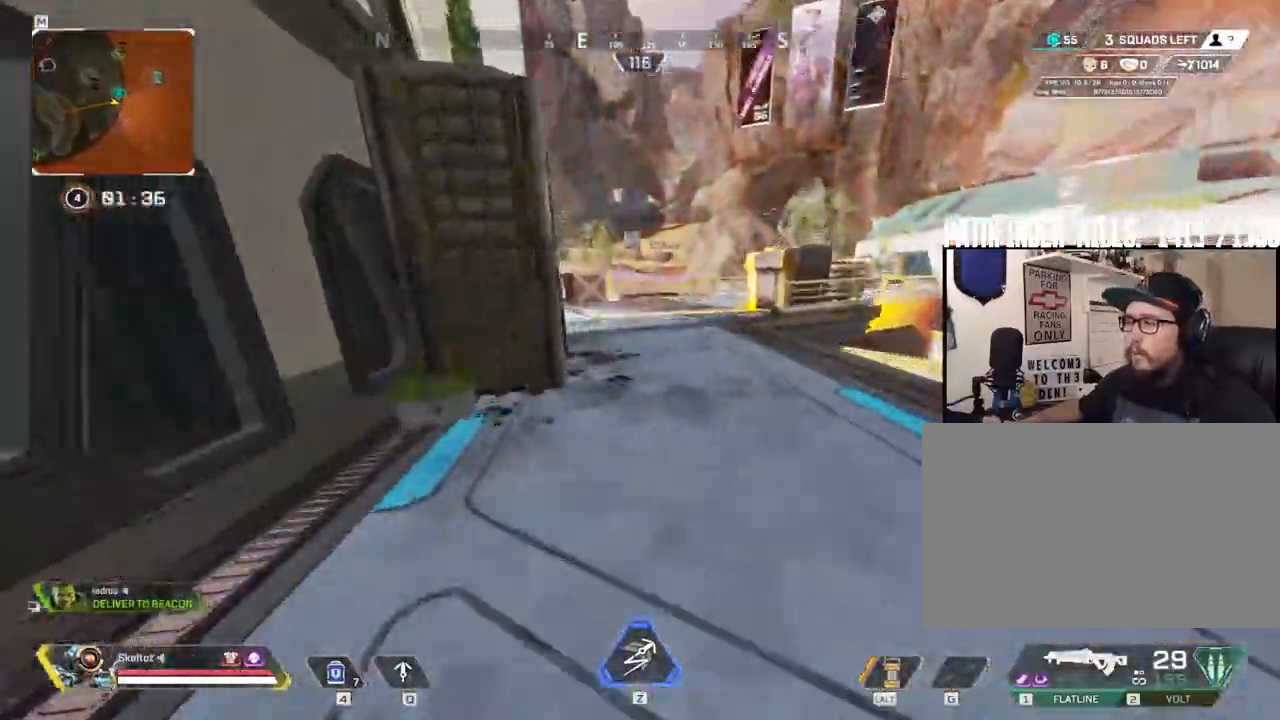
{"keys": ["shift", "w"], "mouse": []}
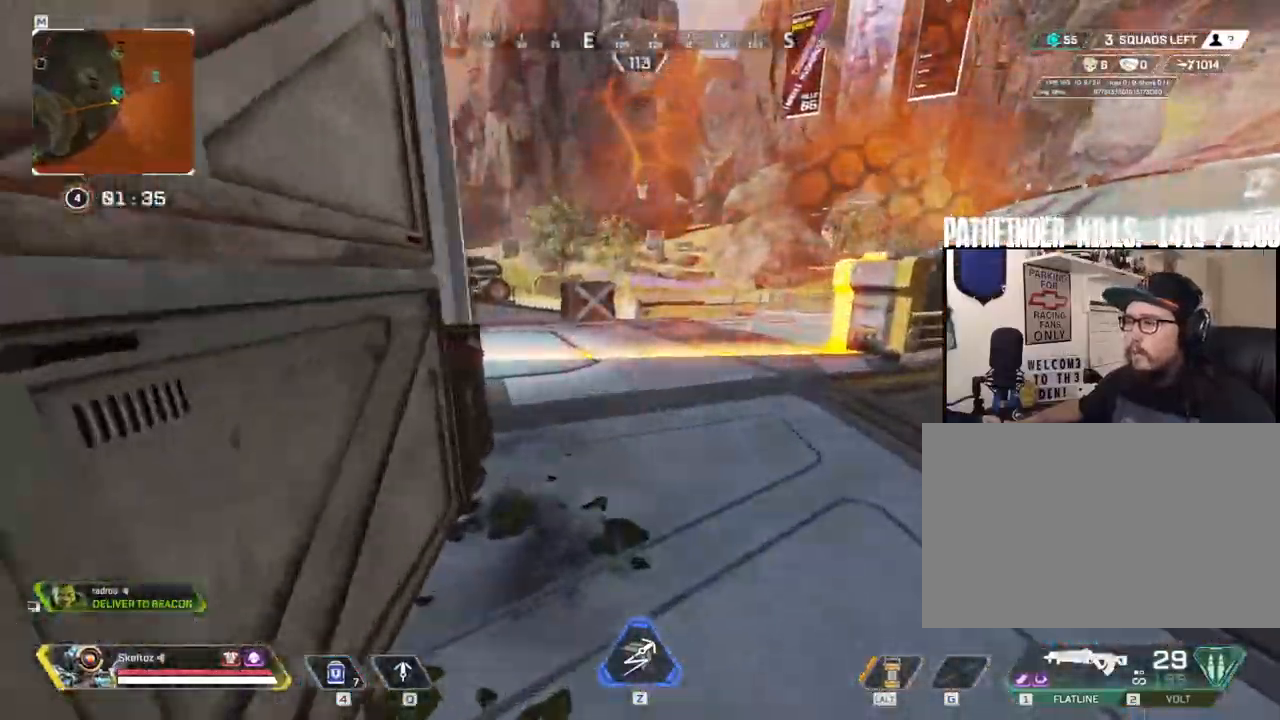
{"keys": ["4", "shift", "w"], "mouse": [], "events": [[500, "4", "down"]]}
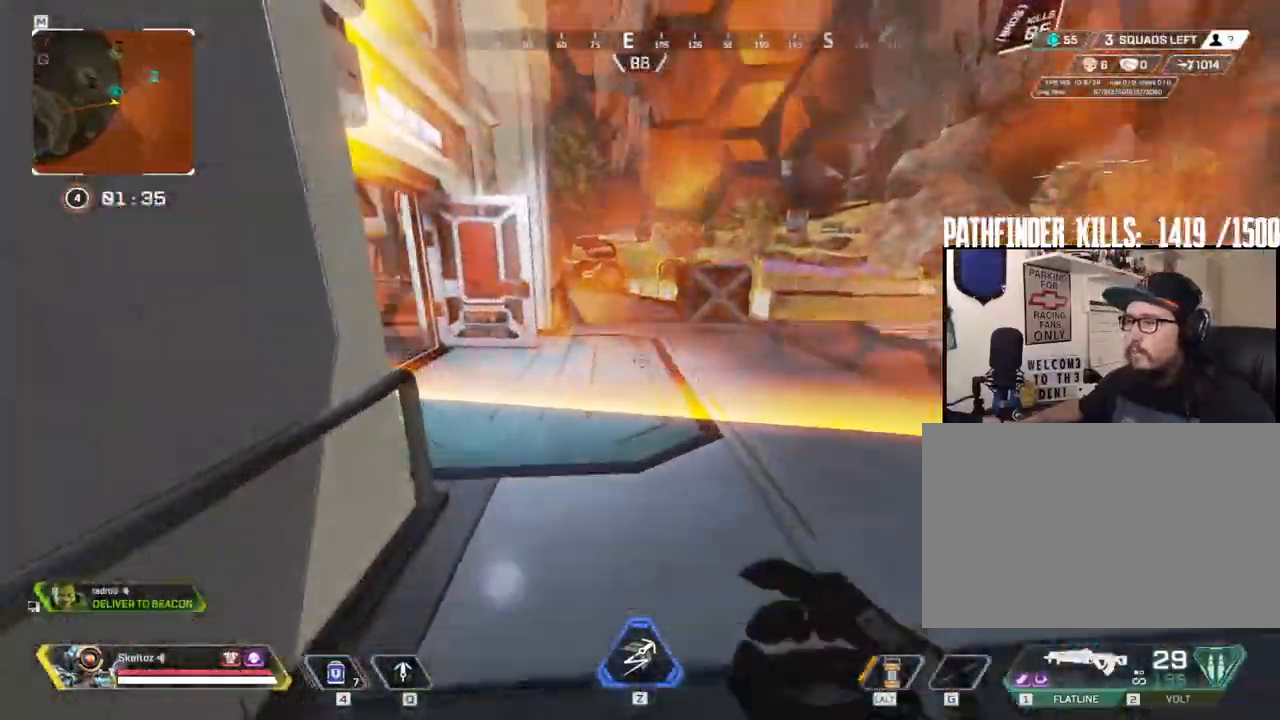
{"keys": ["w"], "mouse": []}
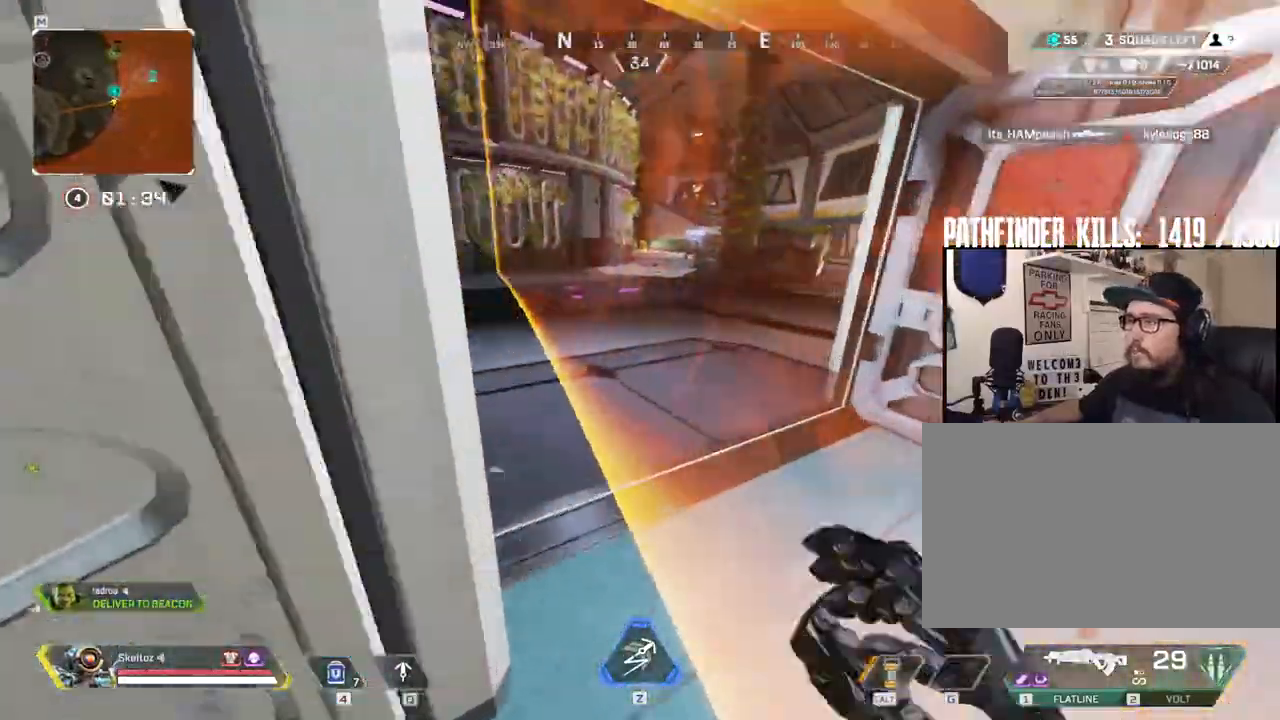
{"keys": ["a", "s", "w"], "mouse": [], "events": [[183, "a", "down"], [483, "s", "down"]]}